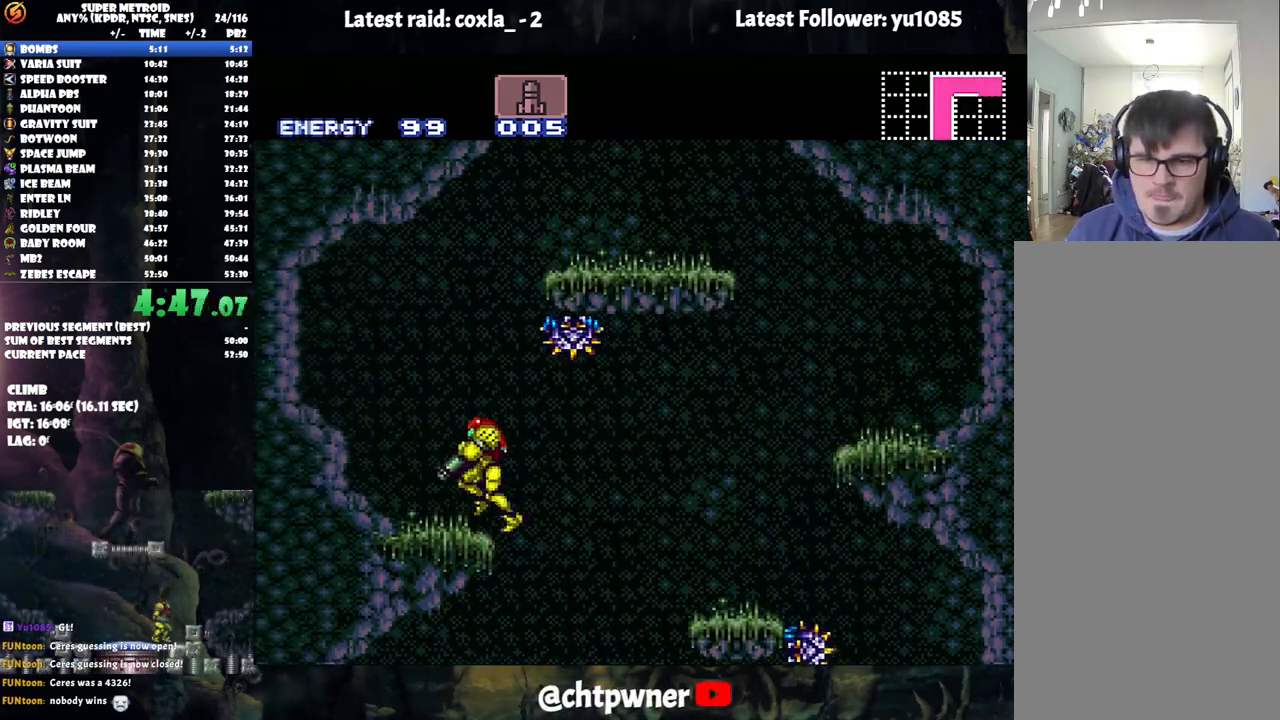
Gameplay with a controller (Nintendo layout); each line is a JSON object with the inputs held at the frame after it. "events" lists button and stick changes between this image and that frame as [ms after this image, input, new state], when the widget could be followed in between. Not read: L3 R3.
{"buttons": ["B", "Y", "DPAD_RIGHT"], "events": [[100, "B", "down"], [100, "L1", "up"], [150, "DPAD_LEFT", "up"], [183, "DPAD_RIGHT", "down"], [233, "Y", "down"]]}
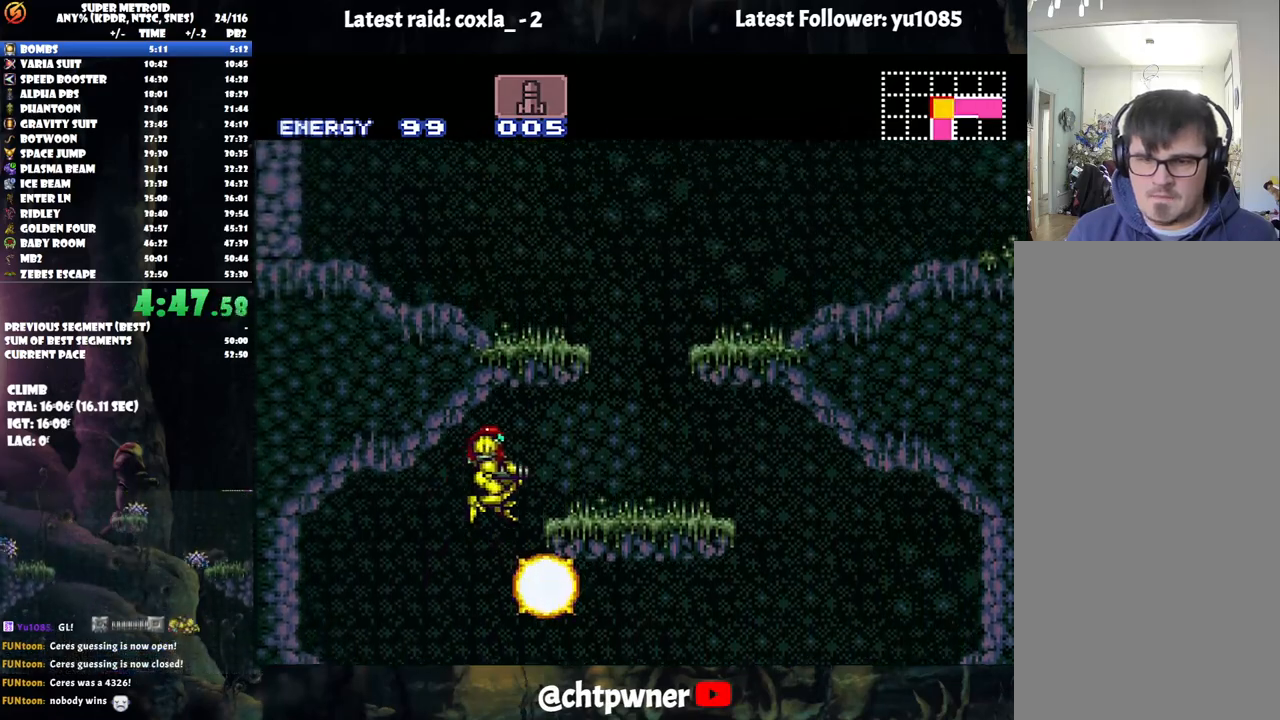
{"buttons": ["A", "B", "DPAD_RIGHT"], "events": [[100, "Y", "up"], [133, "B", "up"], [183, "A", "down"], [483, "B", "down"]]}
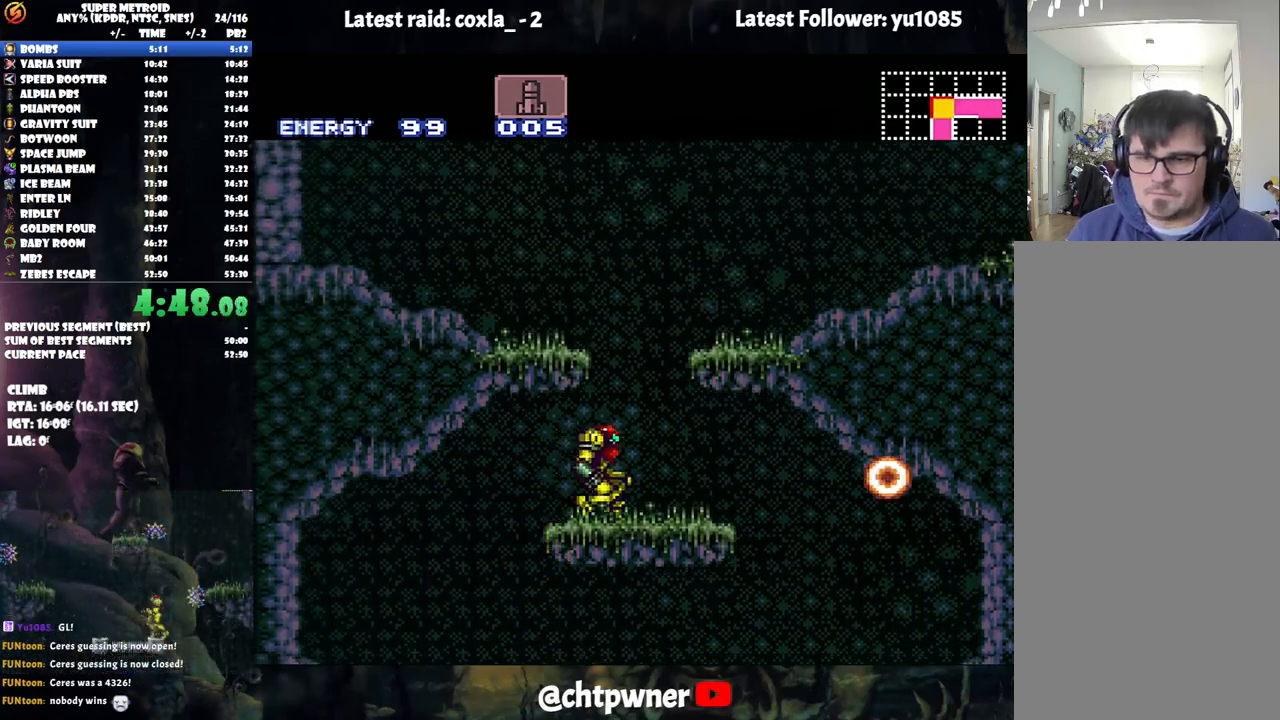
{"buttons": ["A", "DPAD_RIGHT"], "events": [[267, "B", "up"], [383, "R1", "down"], [483, "R1", "up"]]}
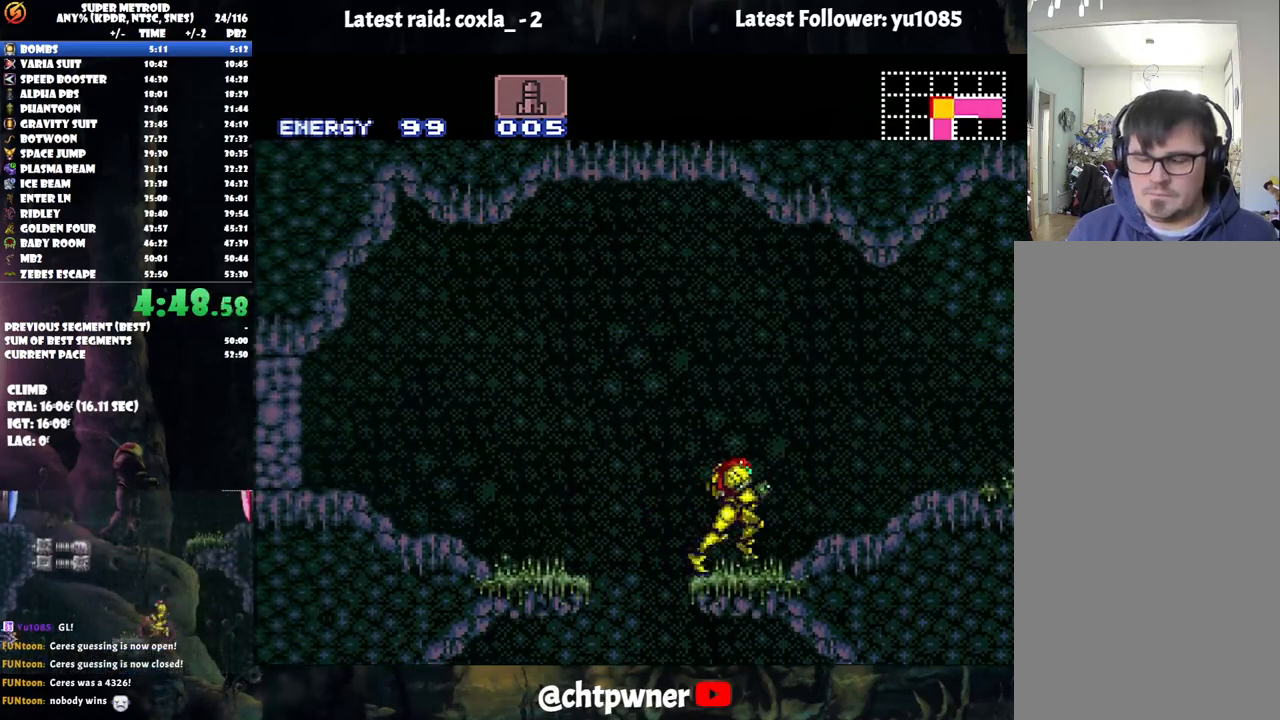
{"buttons": ["A", "L1", "DPAD_RIGHT"], "events": [[83, "R1", "down"], [183, "R1", "up"], [200, "L1", "down"], [267, "R1", "down"], [317, "L1", "up"], [400, "L1", "down"], [400, "R1", "up"]]}
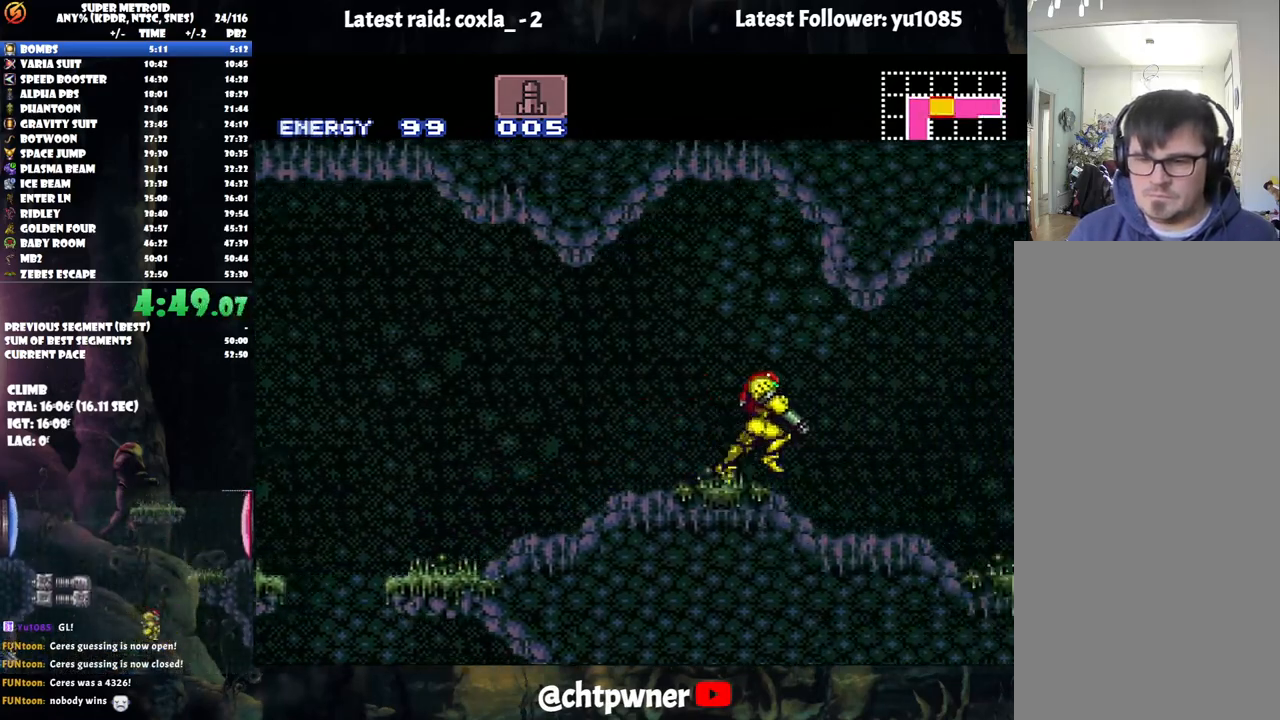
{"buttons": ["A", "DPAD_RIGHT"], "events": [[17, "L1", "up"]]}
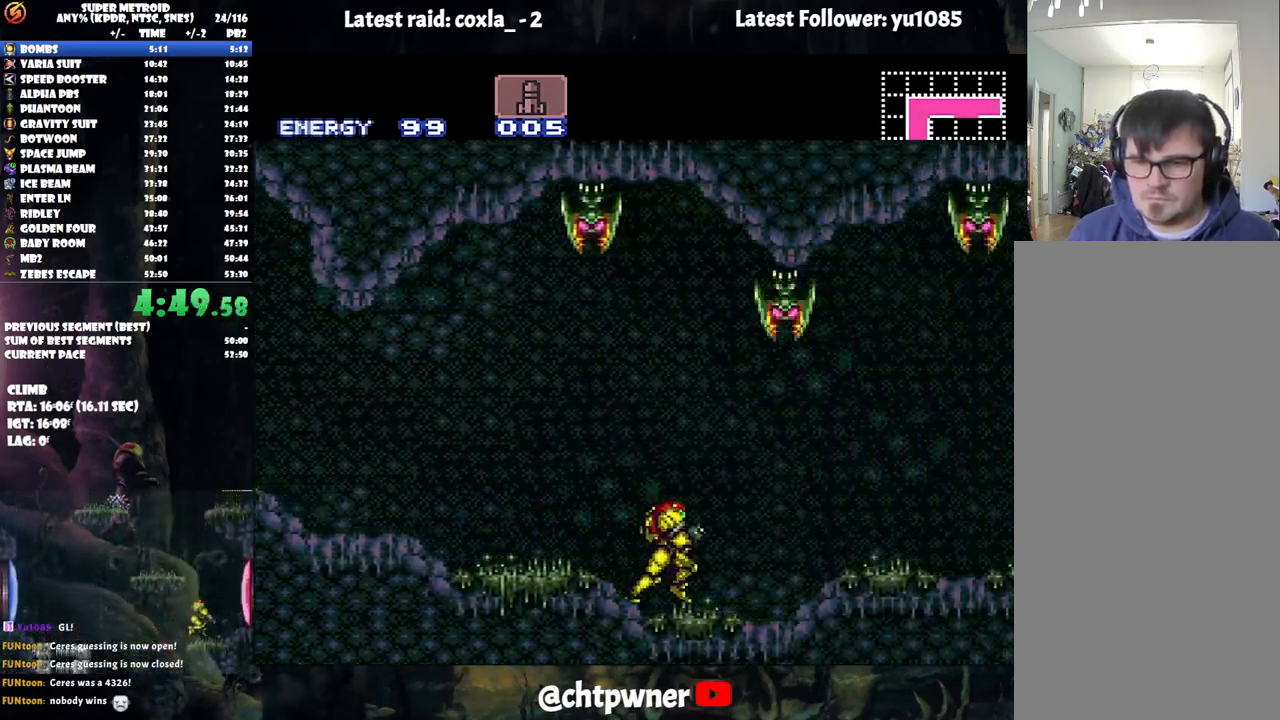
{"buttons": ["B", "DPAD_DOWN", "DPAD_RIGHT"], "events": [[17, "B", "down"], [83, "A", "up"], [183, "B", "up"], [200, "B", "down"], [200, "DPAD_RIGHT", "up"], [283, "DPAD_DOWN", "down"], [350, "DPAD_DOWN", "up"], [450, "DPAD_DOWN", "down"], [500, "DPAD_RIGHT", "down"]]}
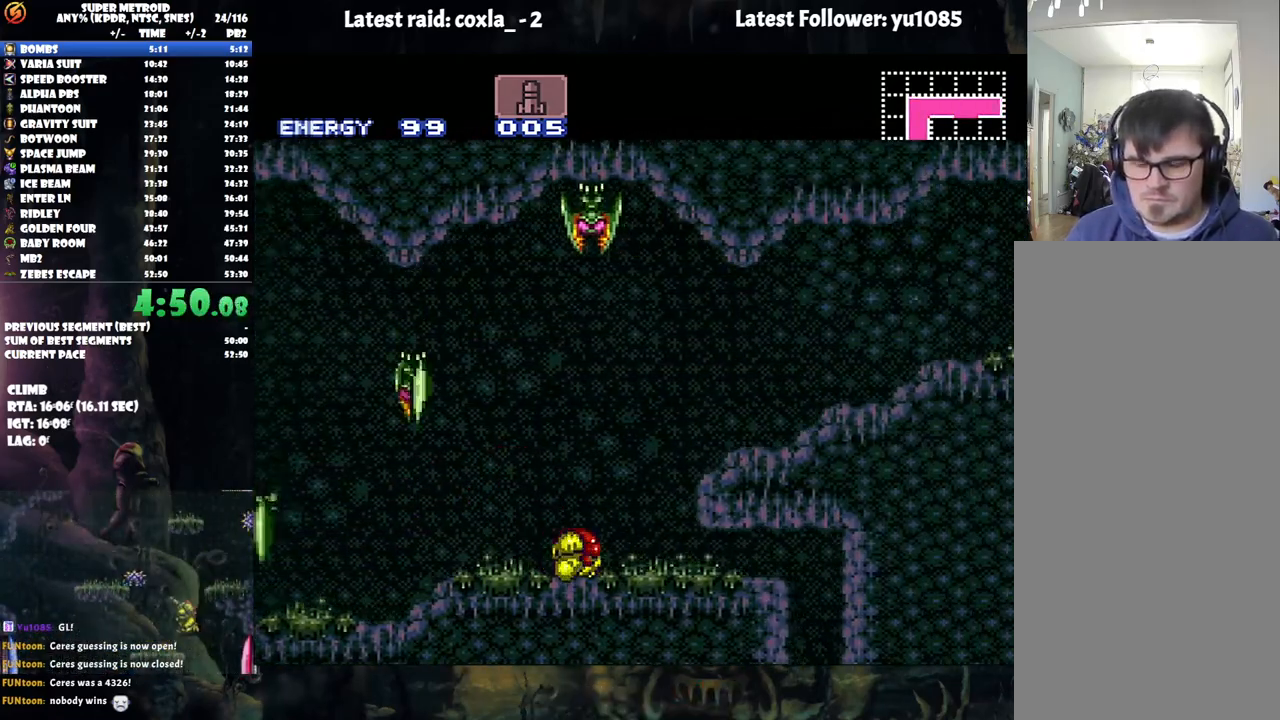
{"buttons": [], "events": [[217, "DPAD_DOWN", "up"], [350, "B", "up"], [450, "DPAD_RIGHT", "up"]]}
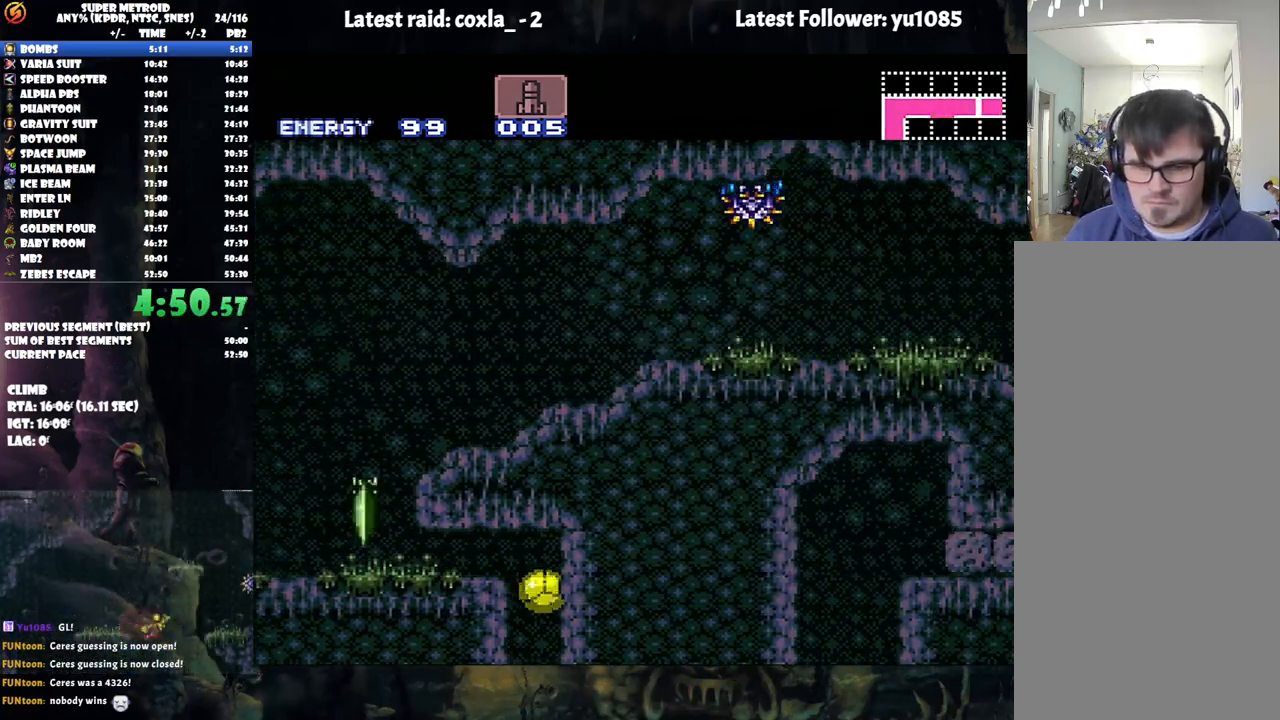
{"buttons": ["DPAD_RIGHT"], "events": [[383, "DPAD_RIGHT", "down"]]}
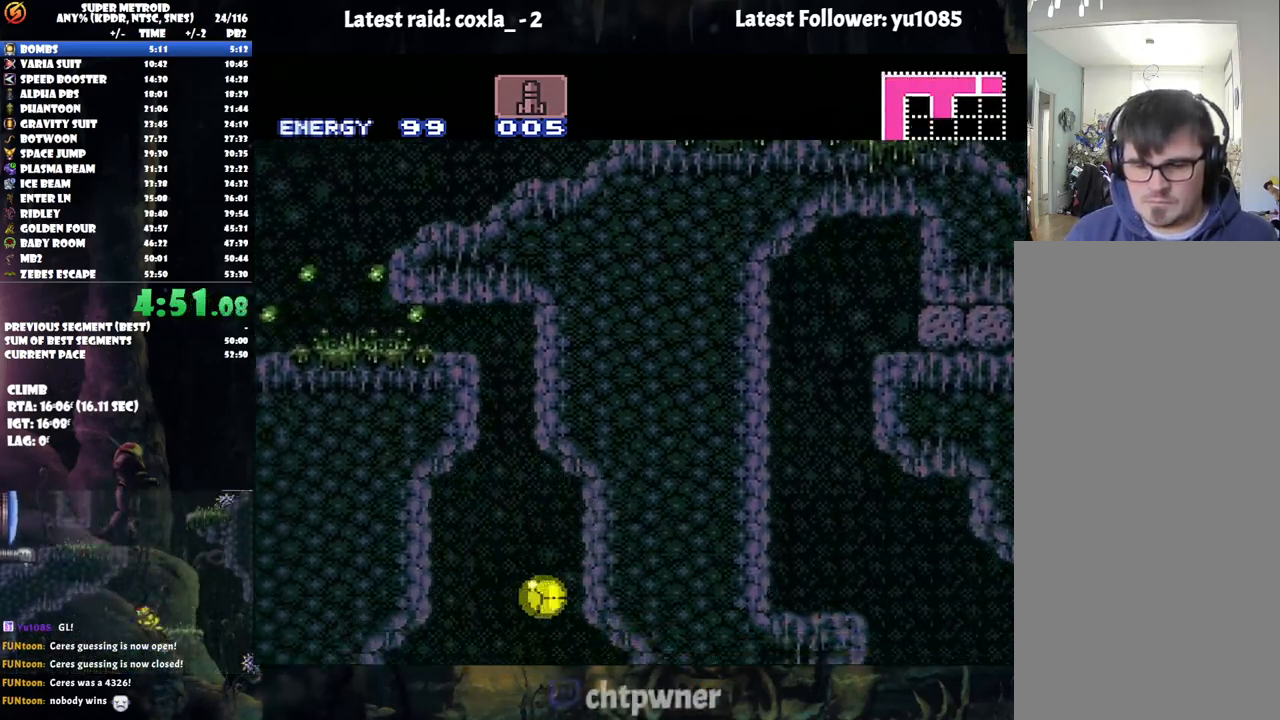
{"buttons": ["DPAD_RIGHT"], "events": [[250, "DPAD_RIGHT", "up"], [450, "DPAD_RIGHT", "down"]]}
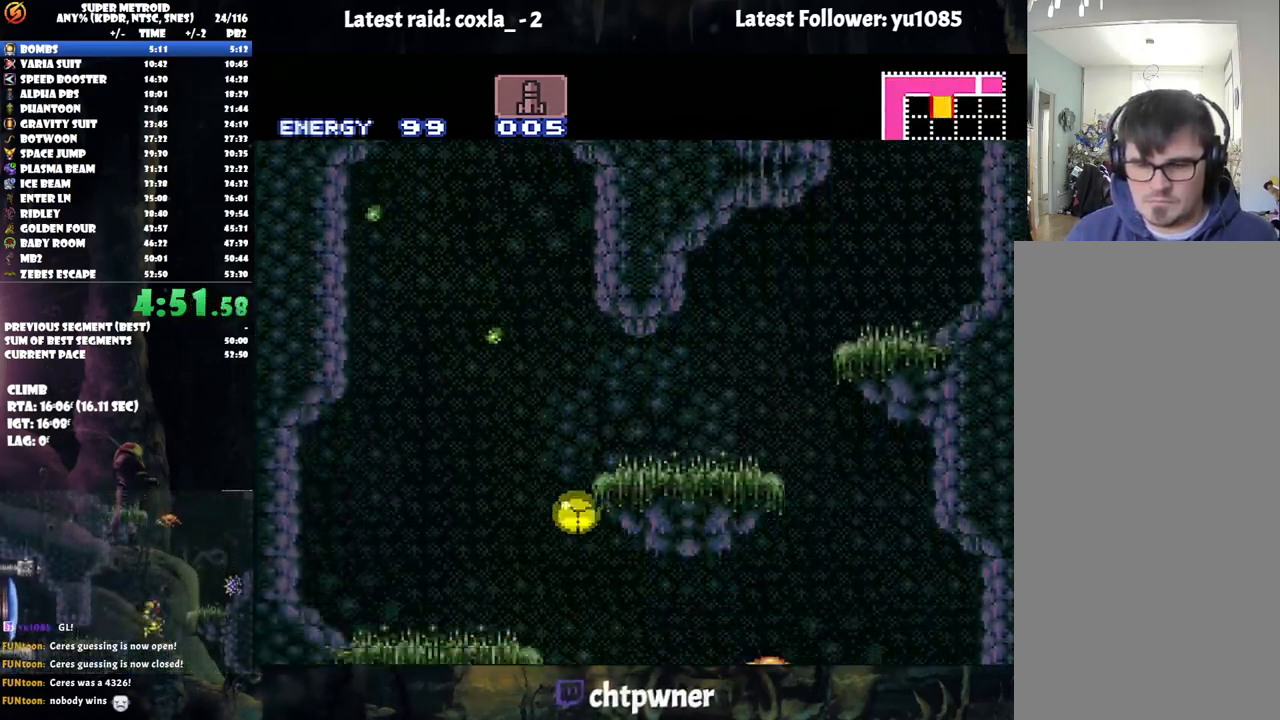
{"buttons": [], "events": [[17, "DPAD_RIGHT", "up"]]}
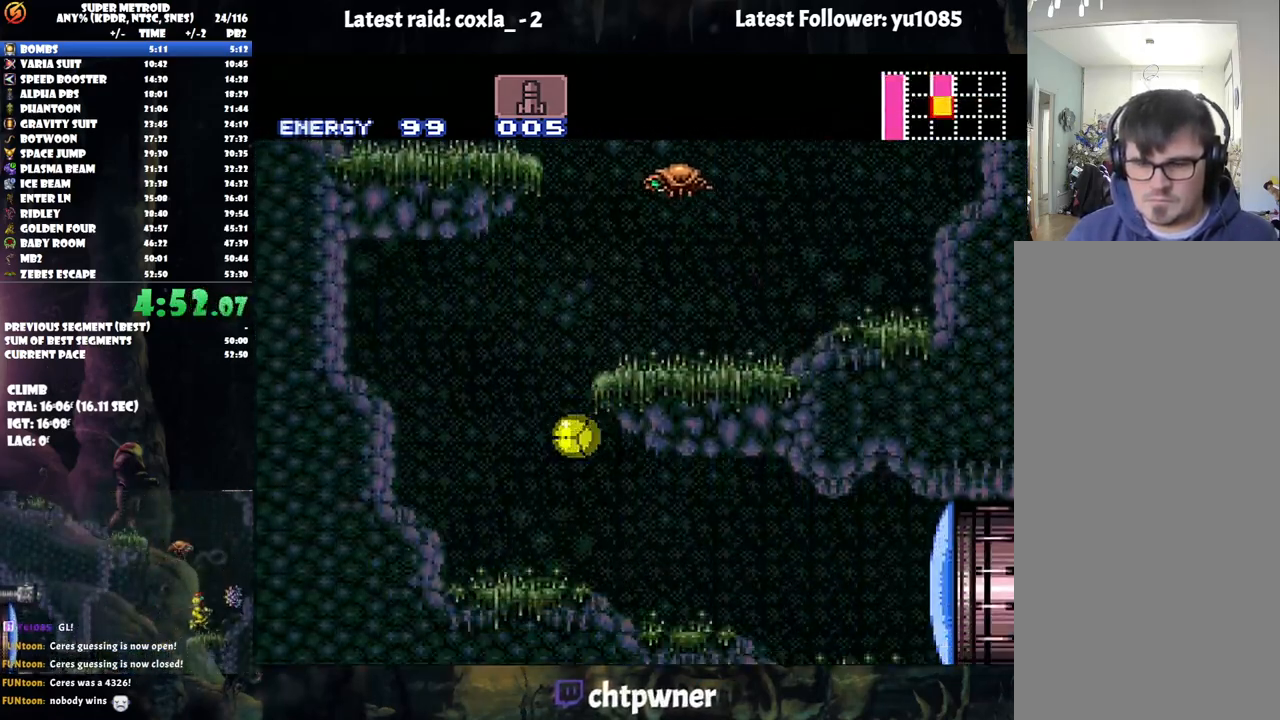
{"buttons": [], "events": [[17, "DPAD_UP", "down"], [117, "DPAD_UP", "up"], [183, "DPAD_RIGHT", "down"], [383, "Y", "down"], [467, "Y", "up"], [500, "DPAD_RIGHT", "up"]]}
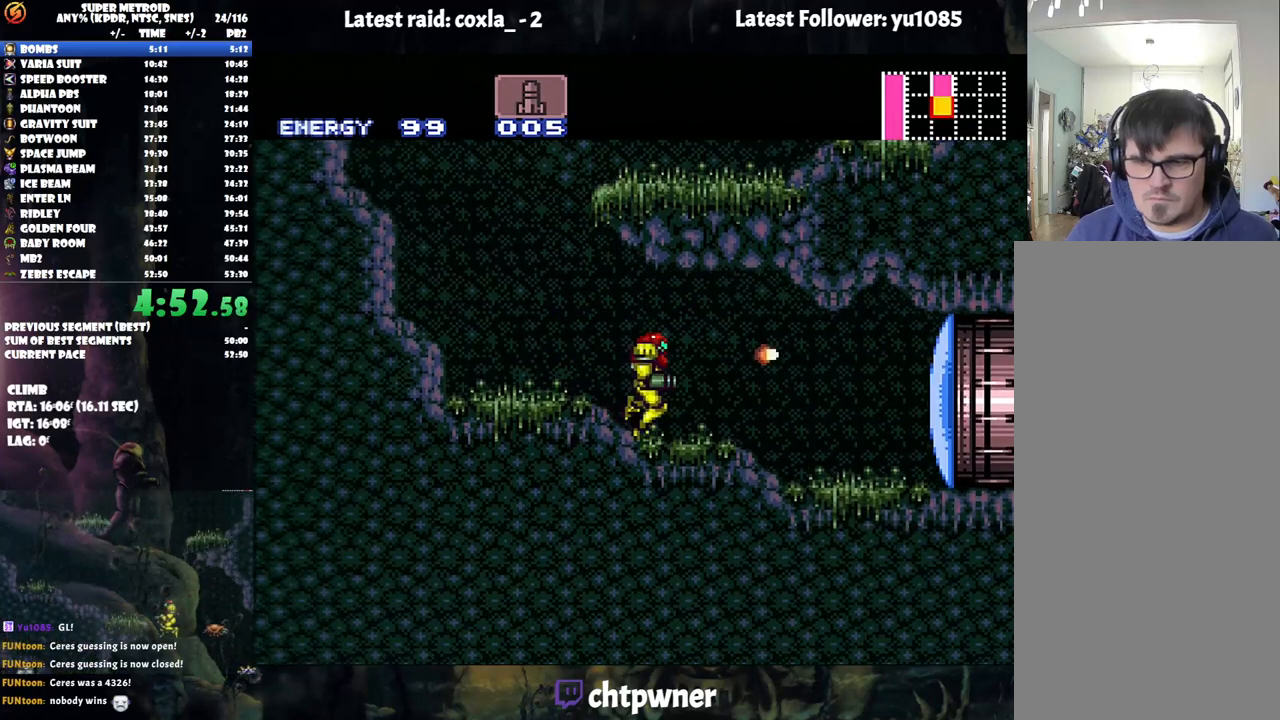
{"buttons": ["A", "R1", "DPAD_RIGHT"], "events": [[50, "A", "down"], [100, "DPAD_RIGHT", "down"], [250, "R1", "down"], [383, "R1", "up"], [467, "R1", "down"]]}
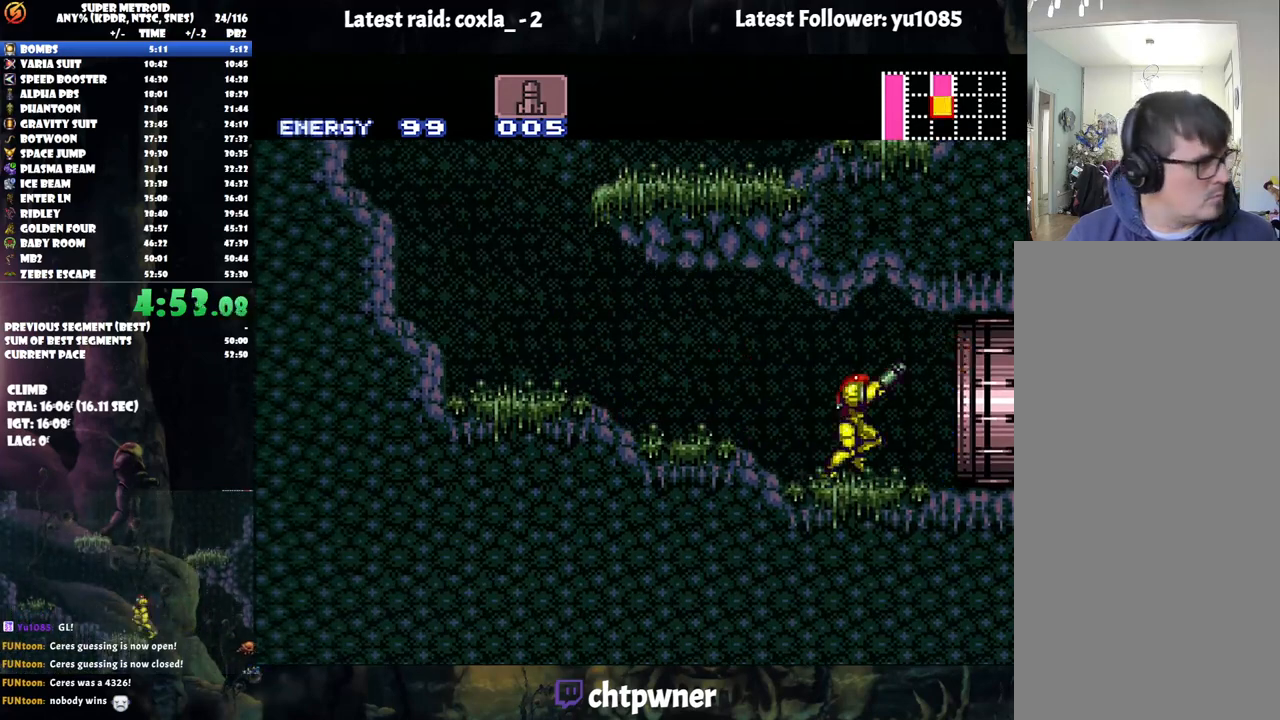
{"buttons": ["A", "L1", "DPAD_RIGHT"], "events": [[83, "R1", "up"], [200, "R1", "down"], [383, "R1", "up"], [417, "L1", "down"]]}
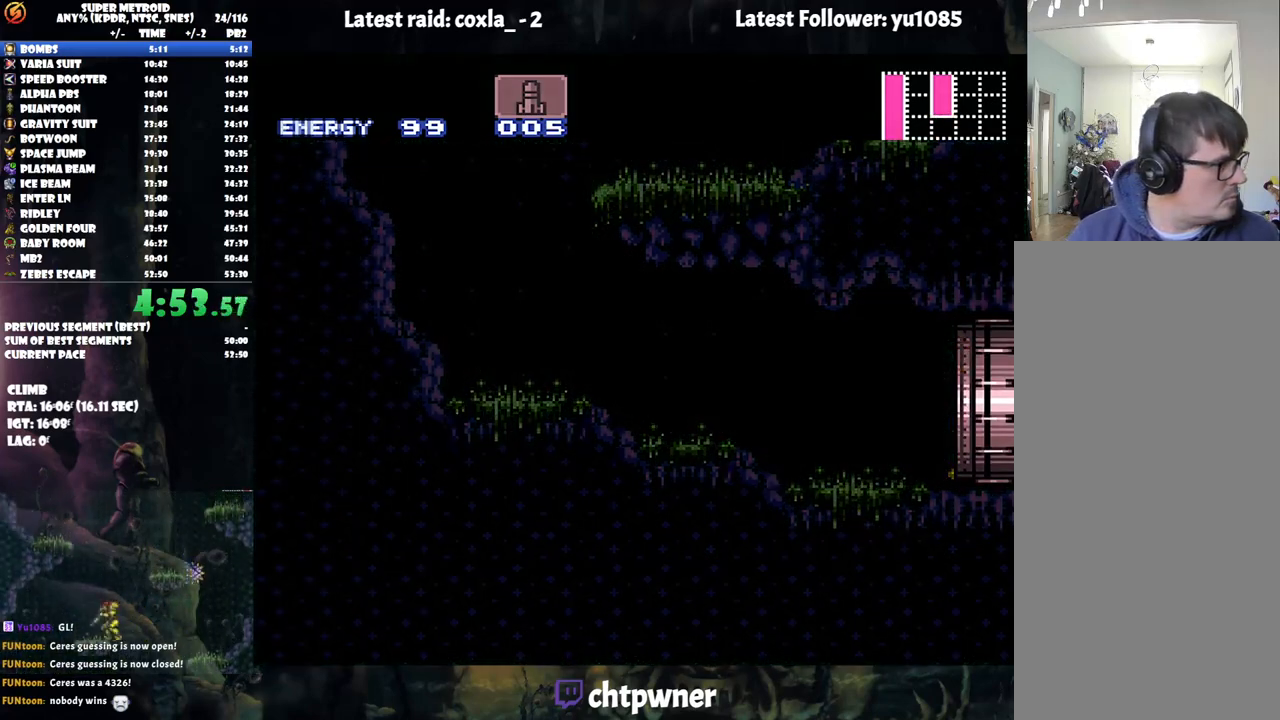
{"buttons": ["A", "DPAD_RIGHT"], "events": [[83, "L1", "up"]]}
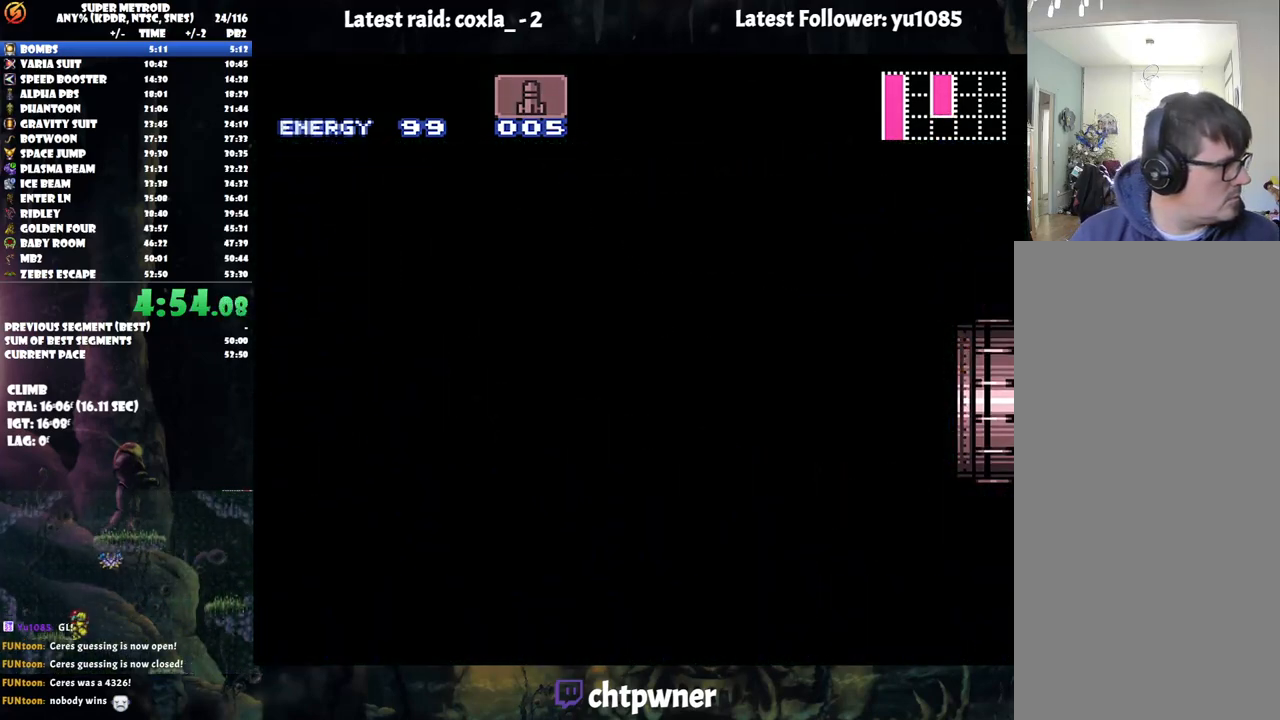
{"buttons": ["A", "DPAD_RIGHT"], "events": []}
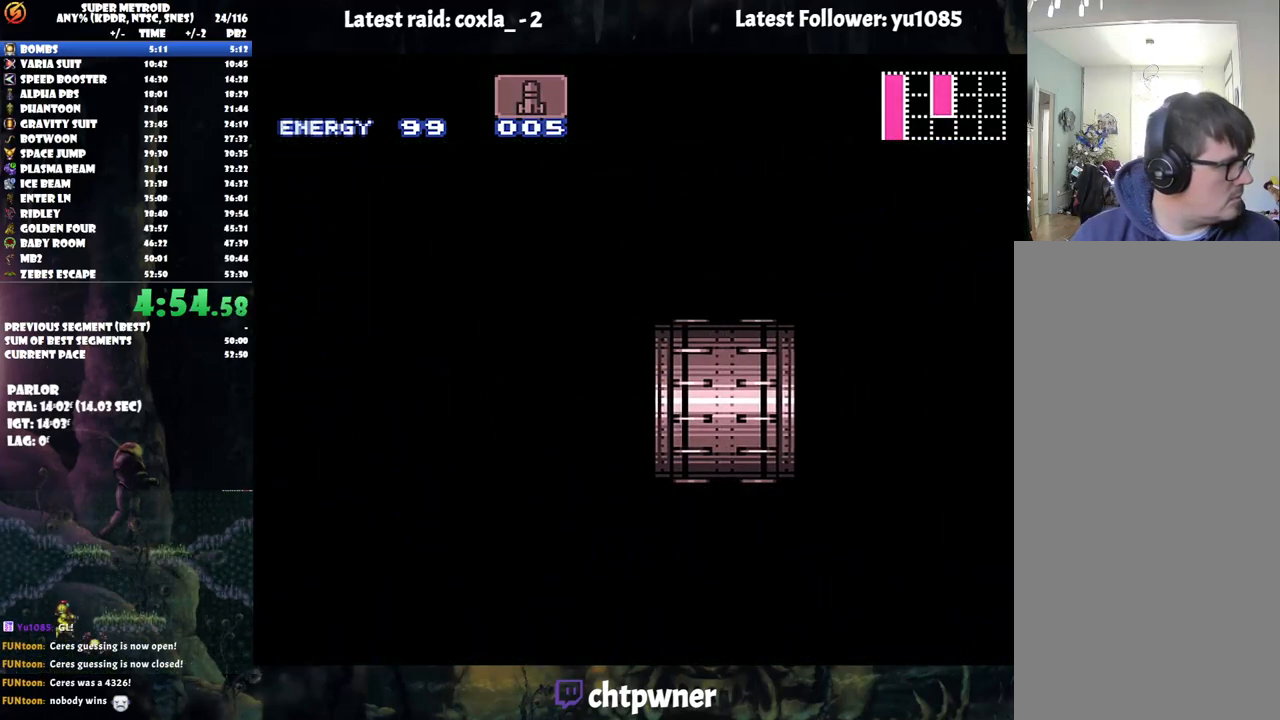
{"buttons": ["A", "DPAD_RIGHT"], "events": []}
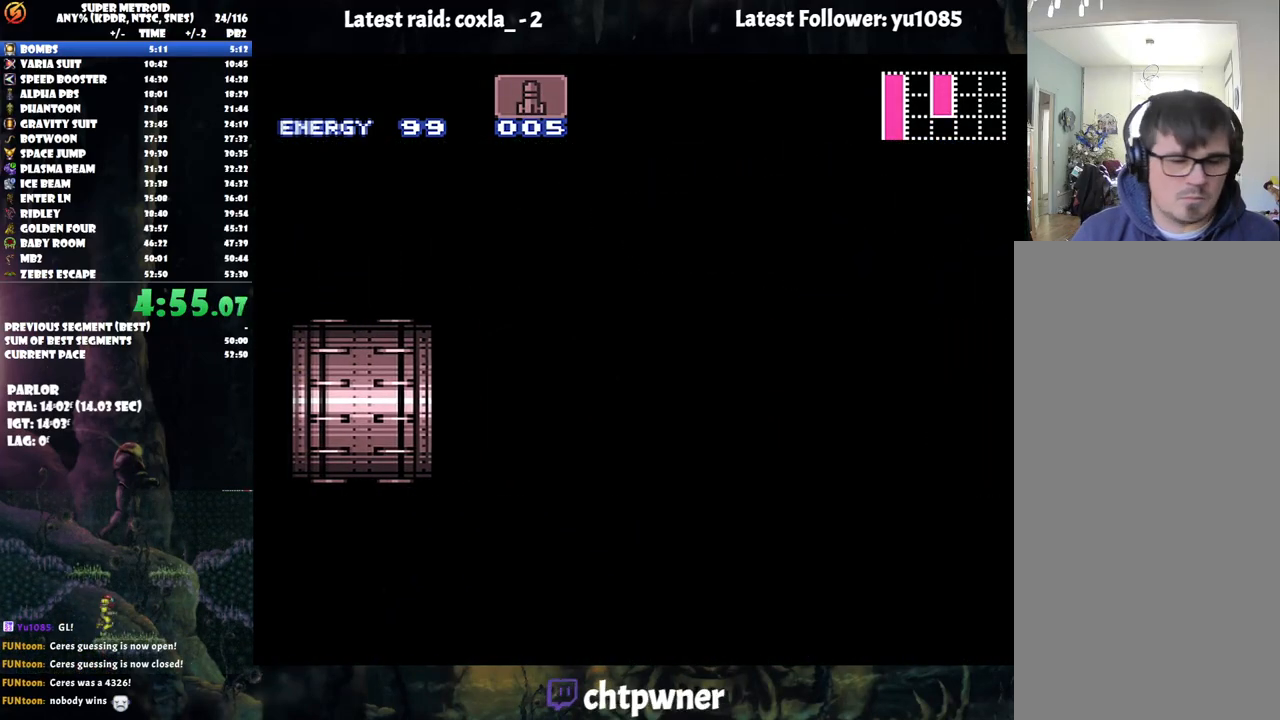
{"buttons": ["A", "DPAD_RIGHT"], "events": []}
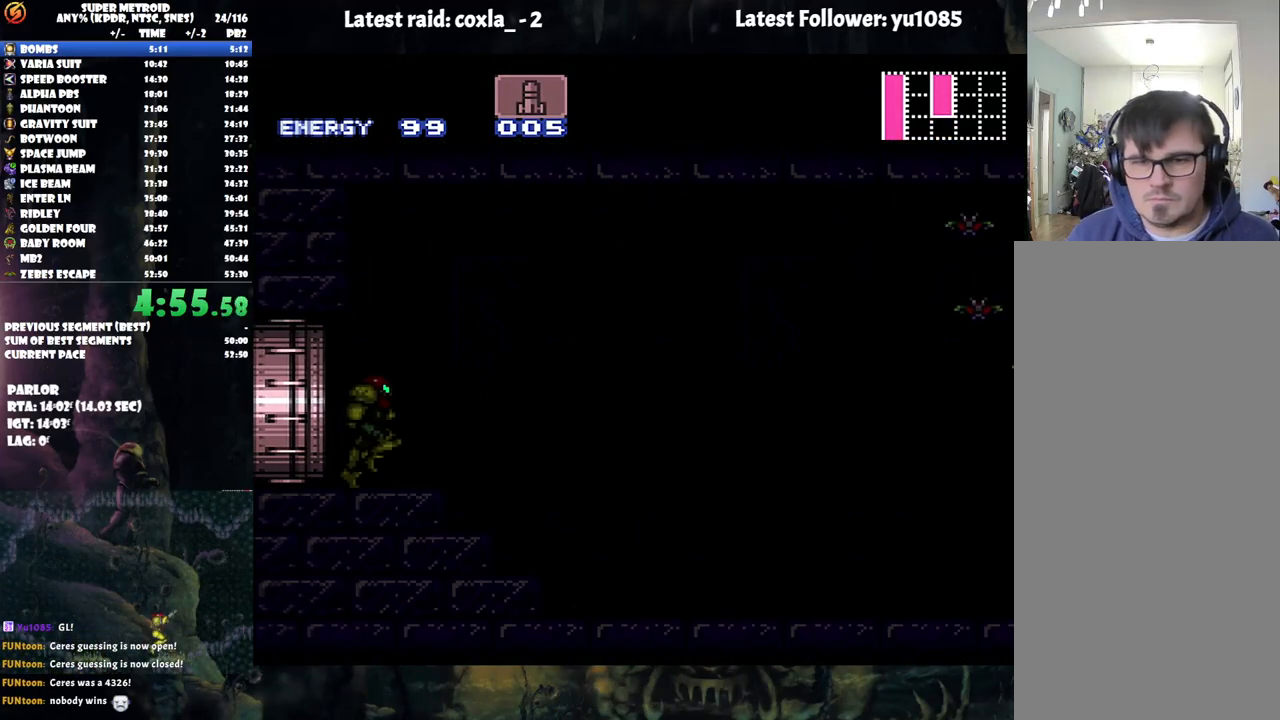
{"buttons": ["A", "DPAD_RIGHT"], "events": []}
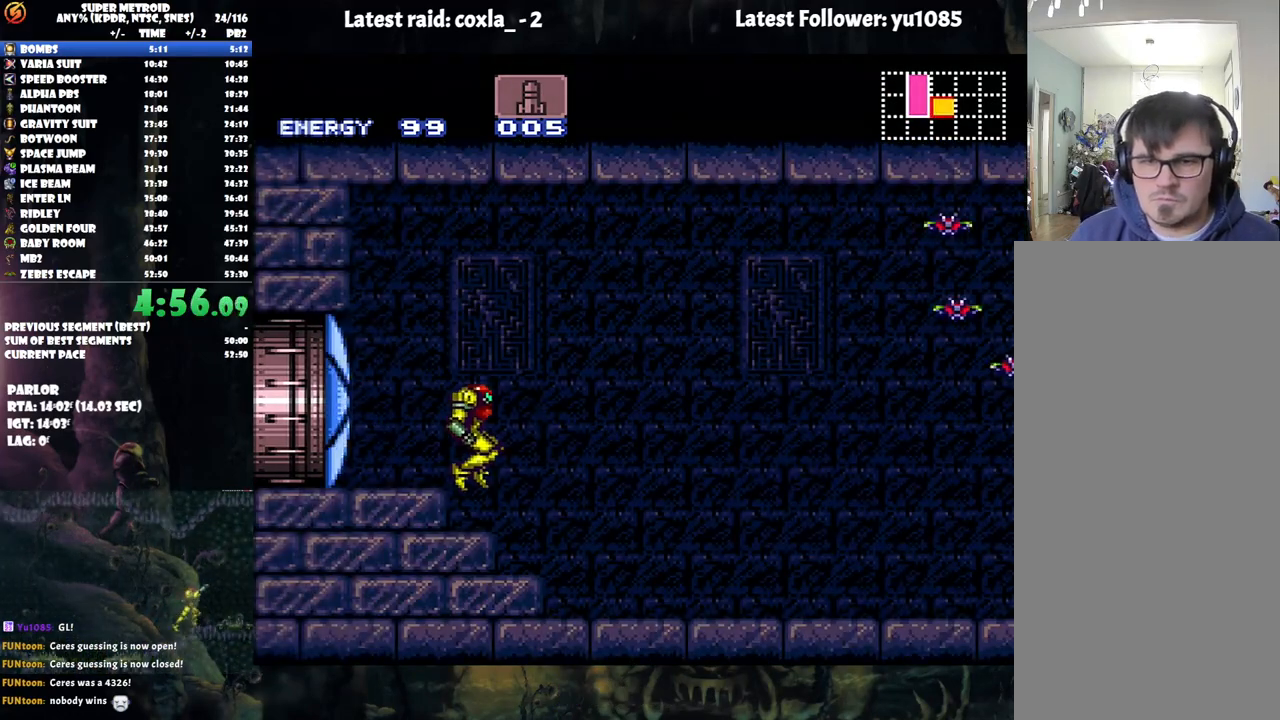
{"buttons": ["A", "R1", "DPAD_RIGHT"], "events": [[83, "X", "down"], [200, "X", "up"], [467, "R1", "down"]]}
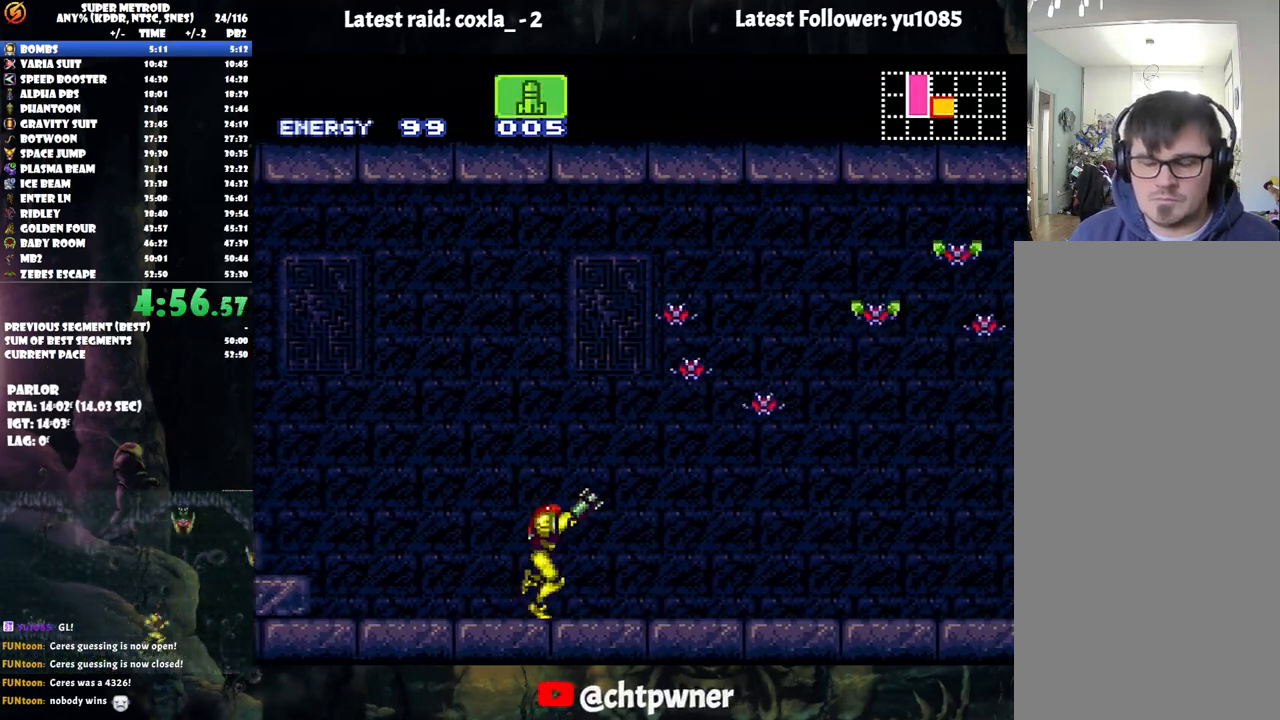
{"buttons": ["A", "L1", "R1", "DPAD_RIGHT"], "events": [[50, "R1", "up"], [67, "L1", "down"], [117, "R1", "down"], [217, "L1", "up"], [217, "R1", "up"], [250, "L1", "down"], [283, "R1", "down"], [350, "L1", "up"], [350, "R1", "up"], [417, "L1", "down"], [467, "R1", "down"]]}
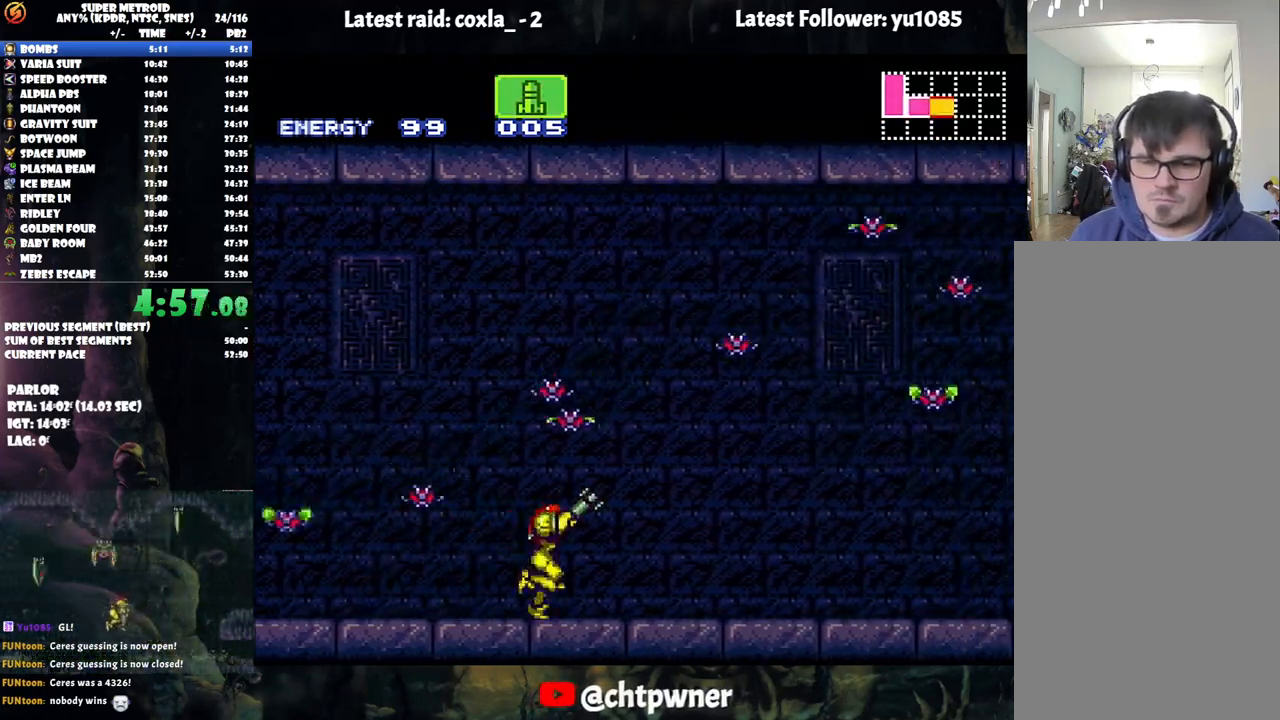
{"buttons": ["A", "L1", "R1", "DPAD_RIGHT"], "events": [[17, "L1", "up"], [33, "R1", "up"], [117, "L1", "down"], [117, "R1", "down"], [233, "L1", "up"], [233, "R1", "up"], [300, "L1", "down"], [300, "R1", "down"], [367, "L1", "up"], [383, "R1", "up"], [483, "L1", "down"], [483, "R1", "down"]]}
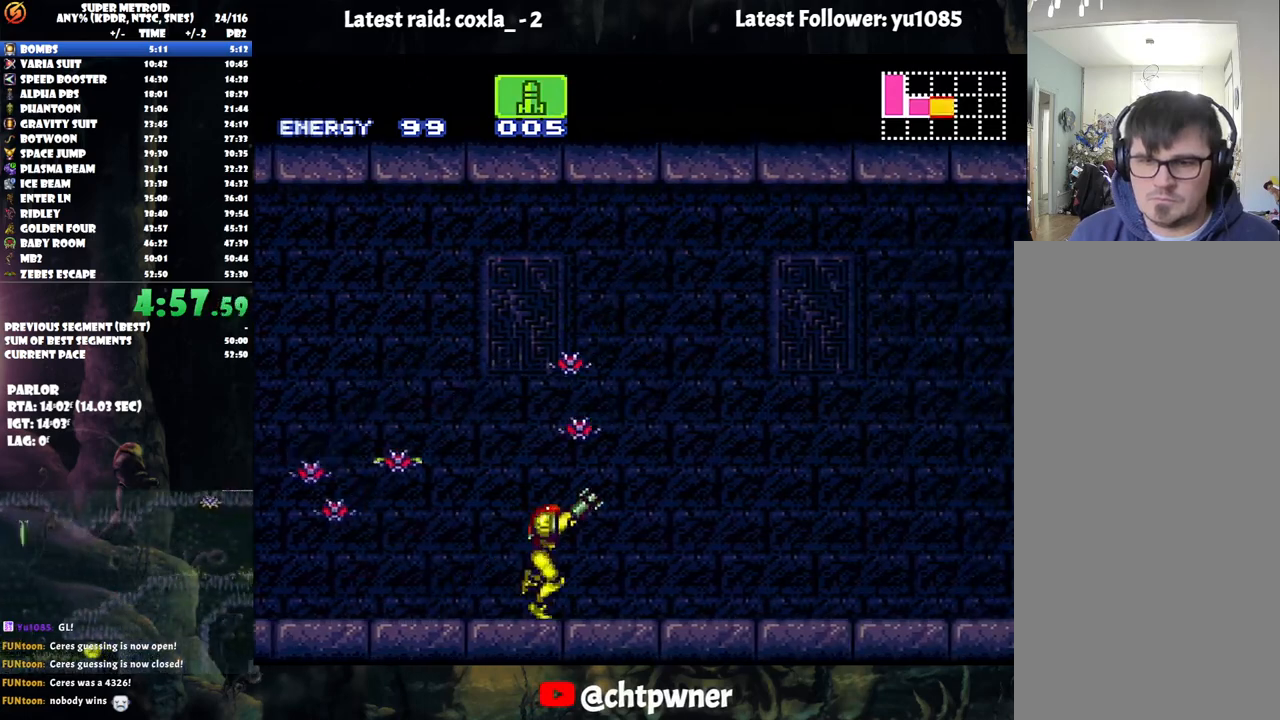
{"buttons": ["DPAD_RIGHT"], "events": [[67, "L1", "up"], [67, "R1", "up"], [133, "R1", "down"], [150, "L1", "down"], [250, "L1", "up"], [250, "R1", "up"], [300, "L1", "down"], [333, "A", "up"], [333, "R1", "down"], [450, "L1", "up"], [450, "R1", "up"]]}
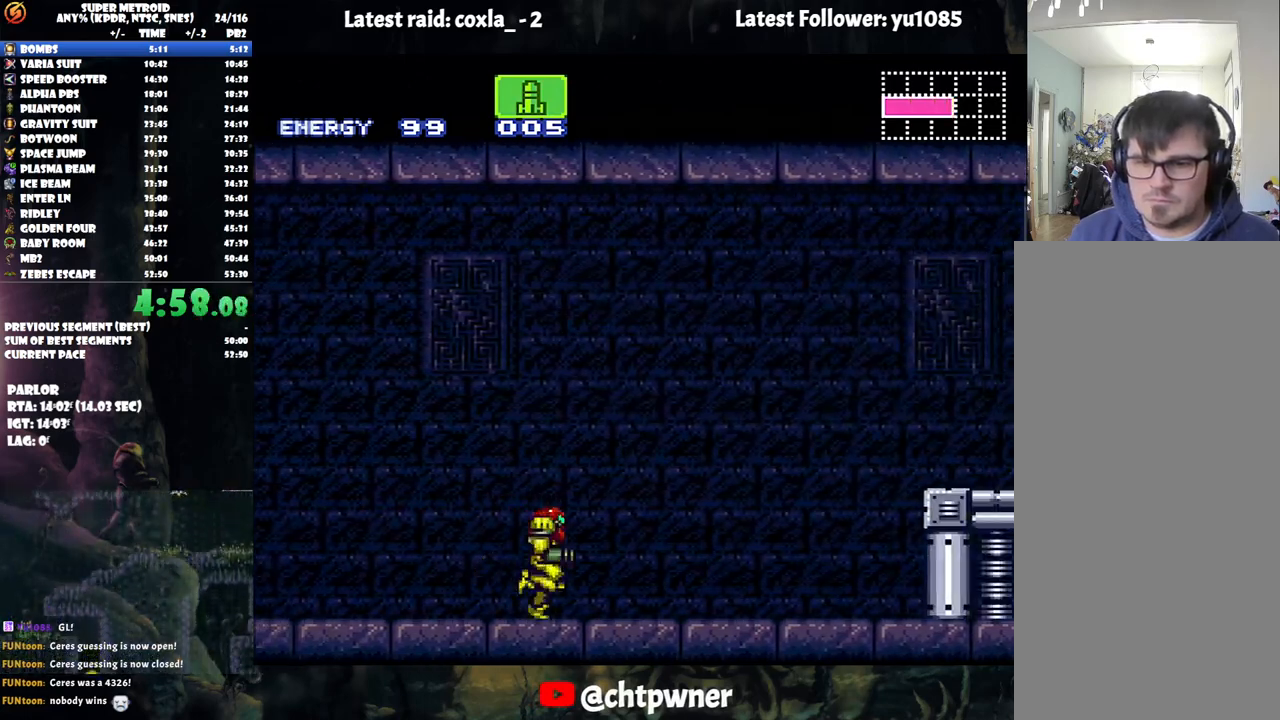
{"buttons": ["B", "Y", "DPAD_RIGHT"], "events": [[200, "B", "down"], [400, "Y", "down"]]}
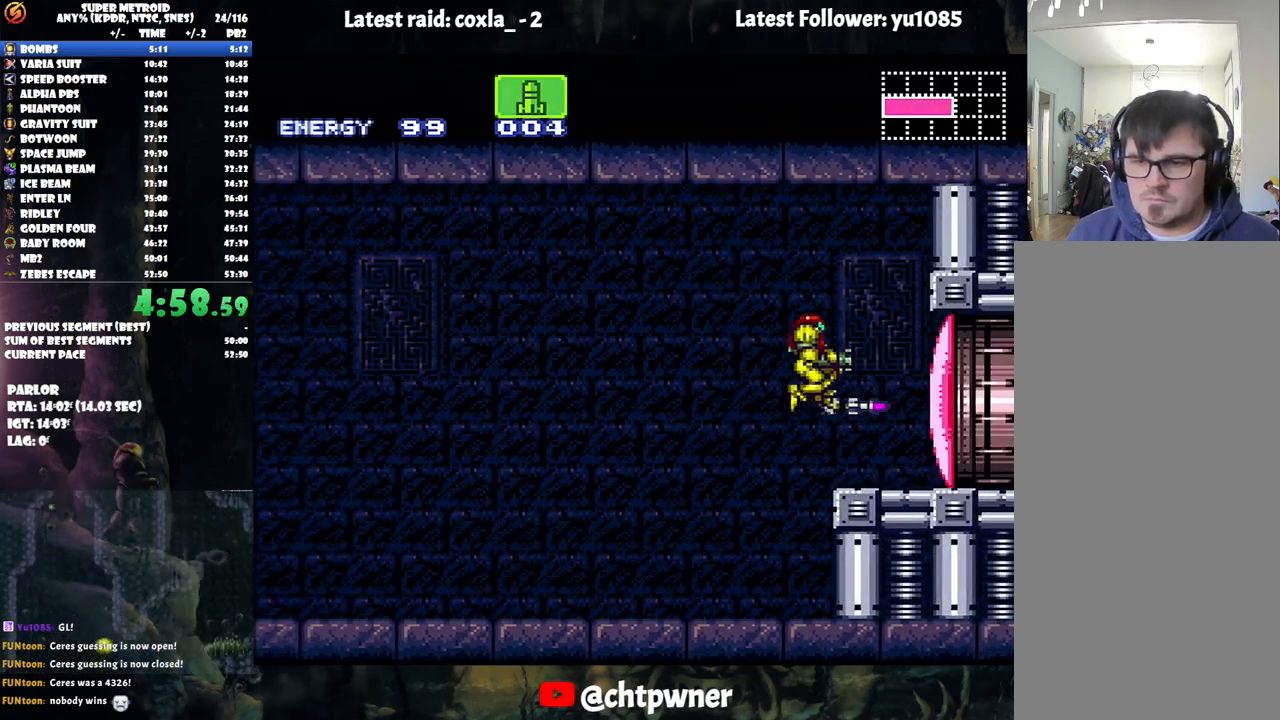
{"buttons": [], "events": [[33, "B", "up"], [33, "Y", "up"], [67, "Y", "down"], [150, "DPAD_RIGHT", "up"], [150, "Y", "up"], [233, "Y", "down"], [300, "Y", "up"], [367, "Y", "down"], [450, "Y", "up"]]}
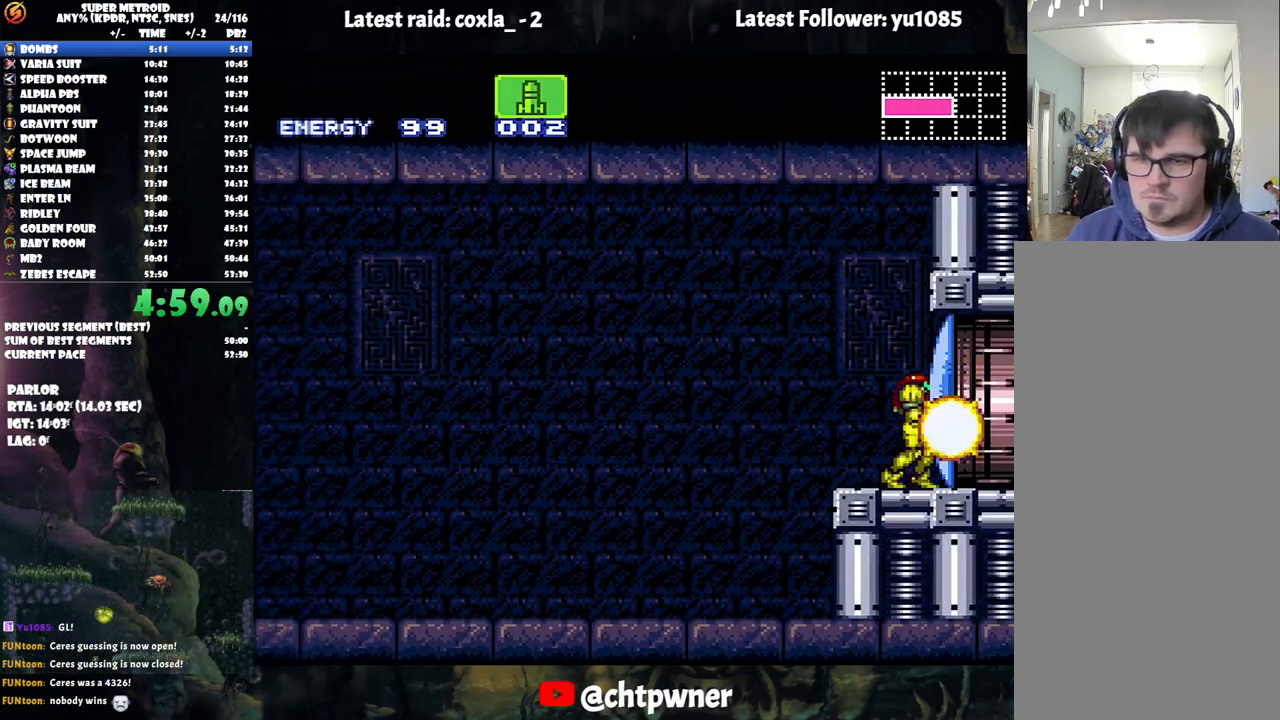
{"buttons": ["DPAD_RIGHT"], "events": [[50, "Y", "down"], [117, "Y", "up"], [183, "Y", "down"], [250, "Y", "up"], [333, "Y", "down"], [417, "Y", "up"], [467, "DPAD_RIGHT", "down"]]}
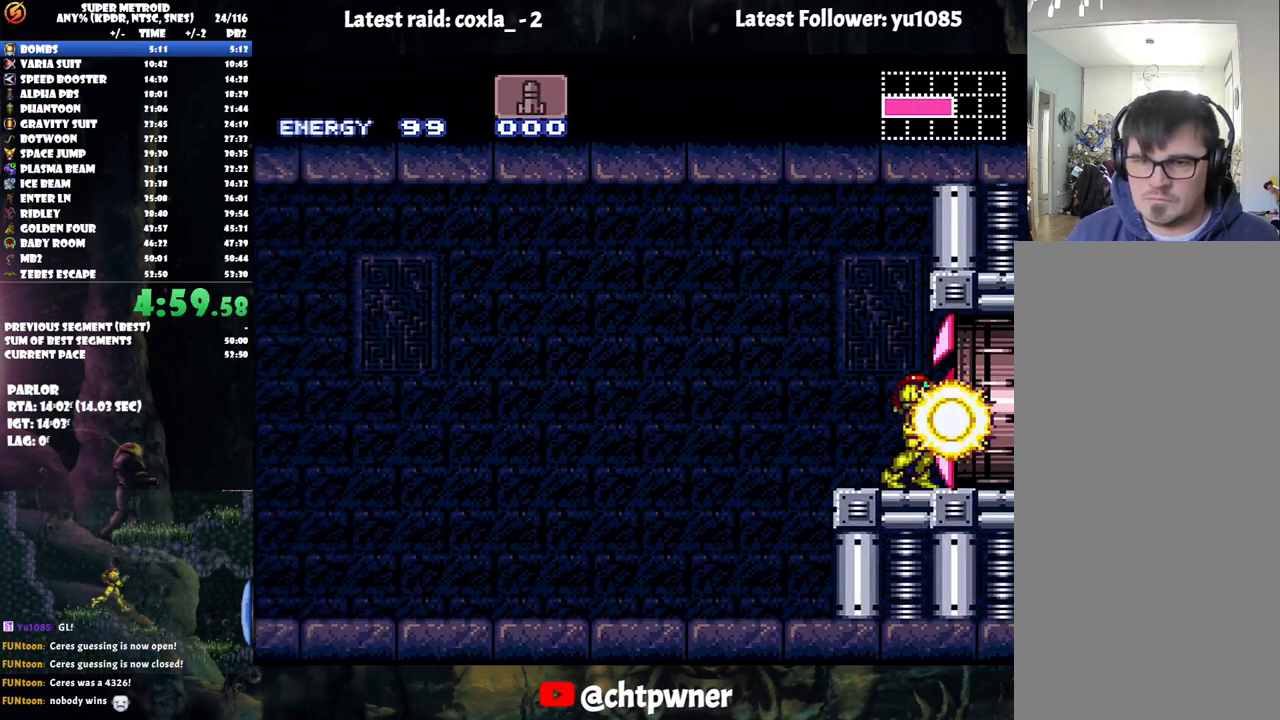
{"buttons": ["A", "DPAD_RIGHT"], "events": [[83, "A", "down"]]}
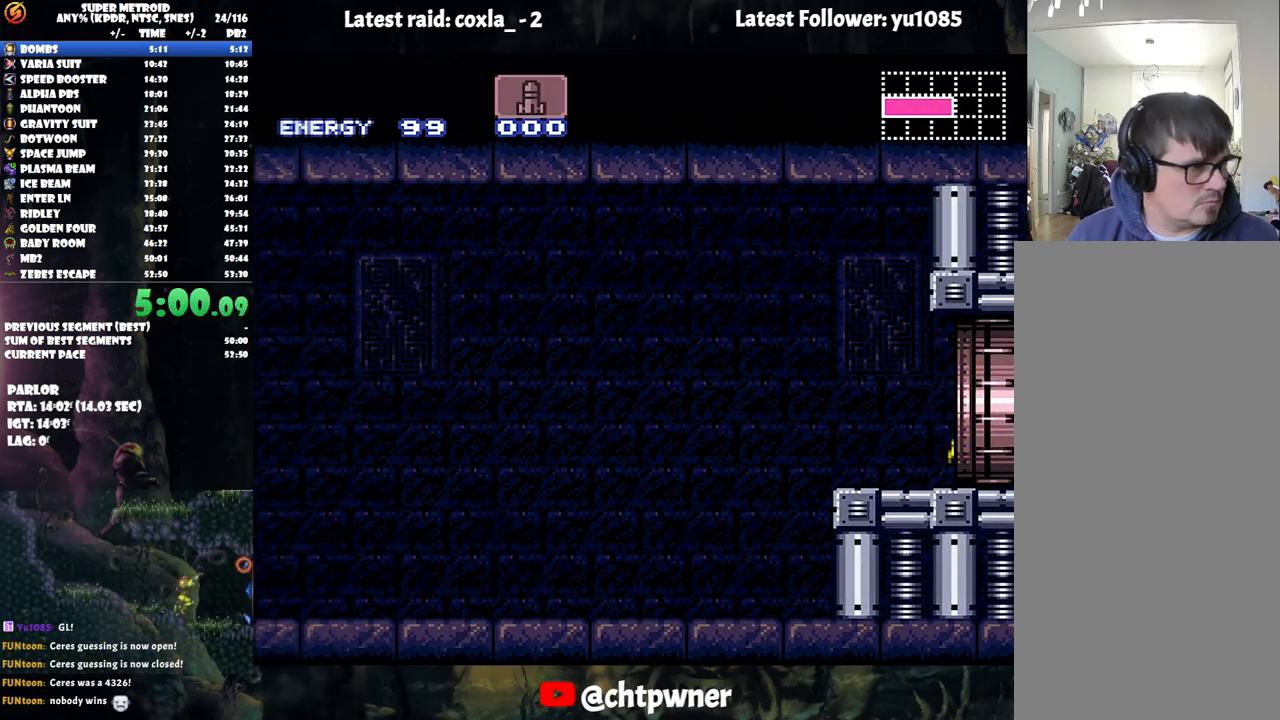
{"buttons": ["A", "DPAD_RIGHT"], "events": []}
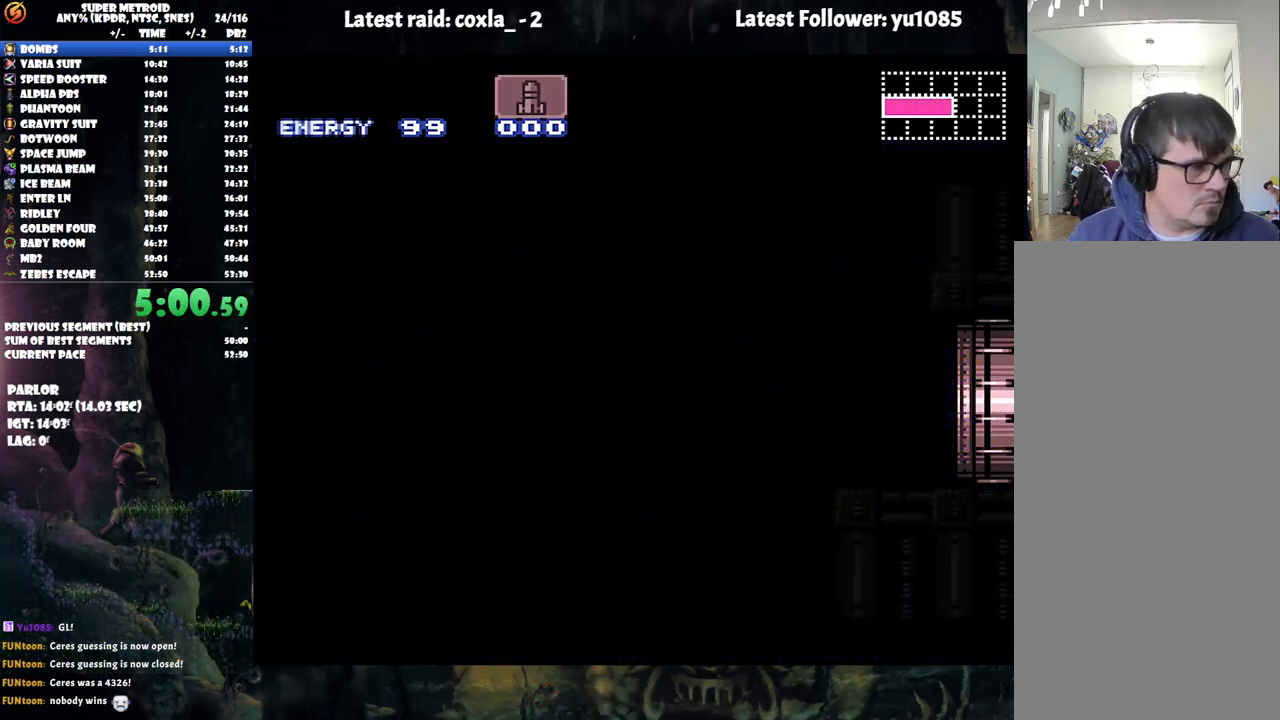
{"buttons": ["A", "DPAD_RIGHT"], "events": []}
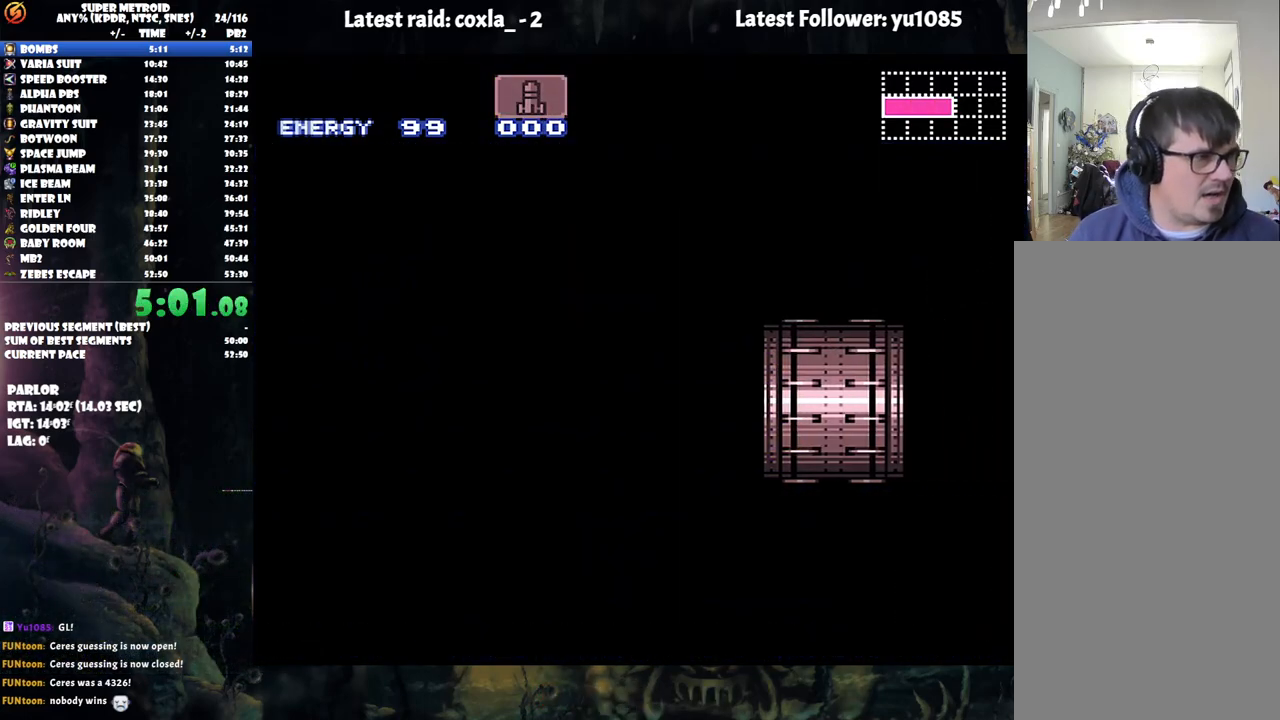
{"buttons": ["A", "DPAD_RIGHT"], "events": []}